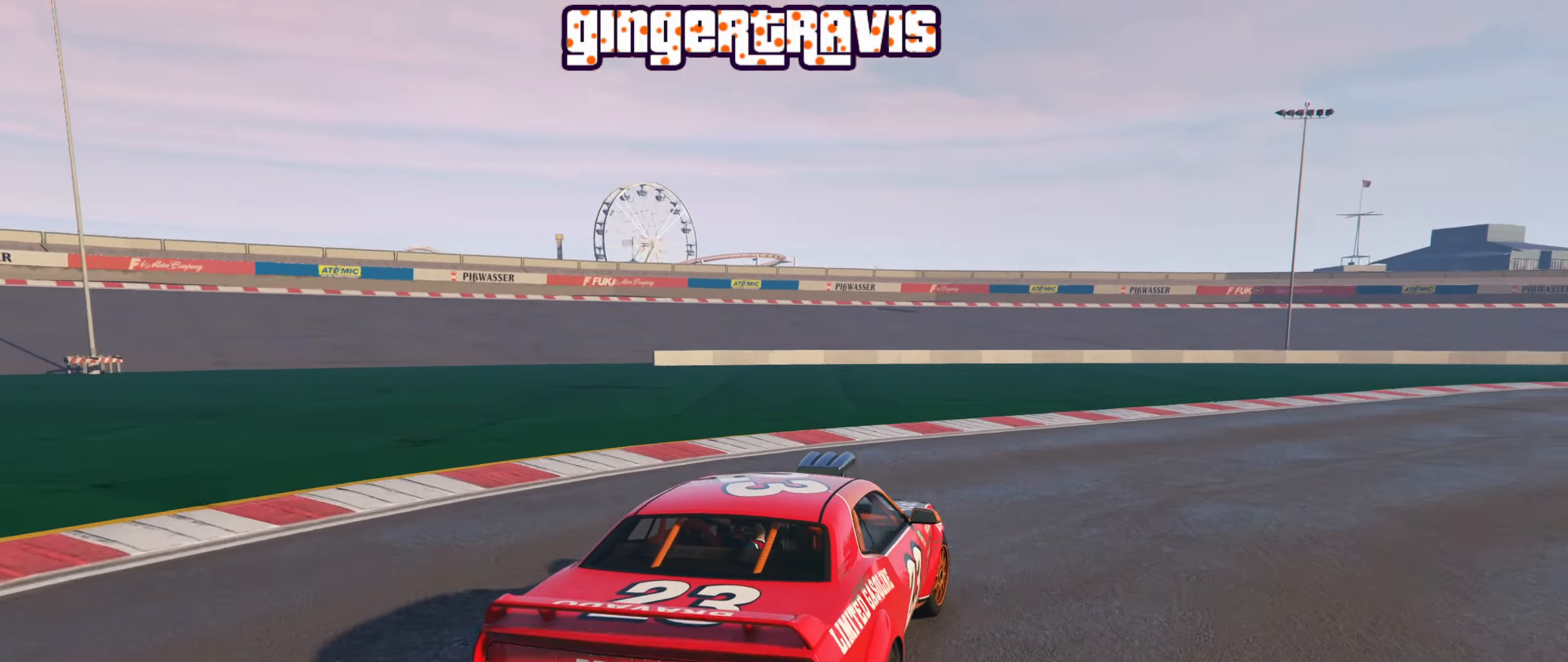
Gameplay with a controller (Xbox layout); each line is a JSON object with the inputs held at the frame after it. "events" lists button and stick changes between this image and that frame as [ms after this image, input, new state], when the widget could be followed in between.
{"buttons": ["R2"], "left_stick": "center", "right_stick": "center", "events": [[466, "left_stick", "center"]]}
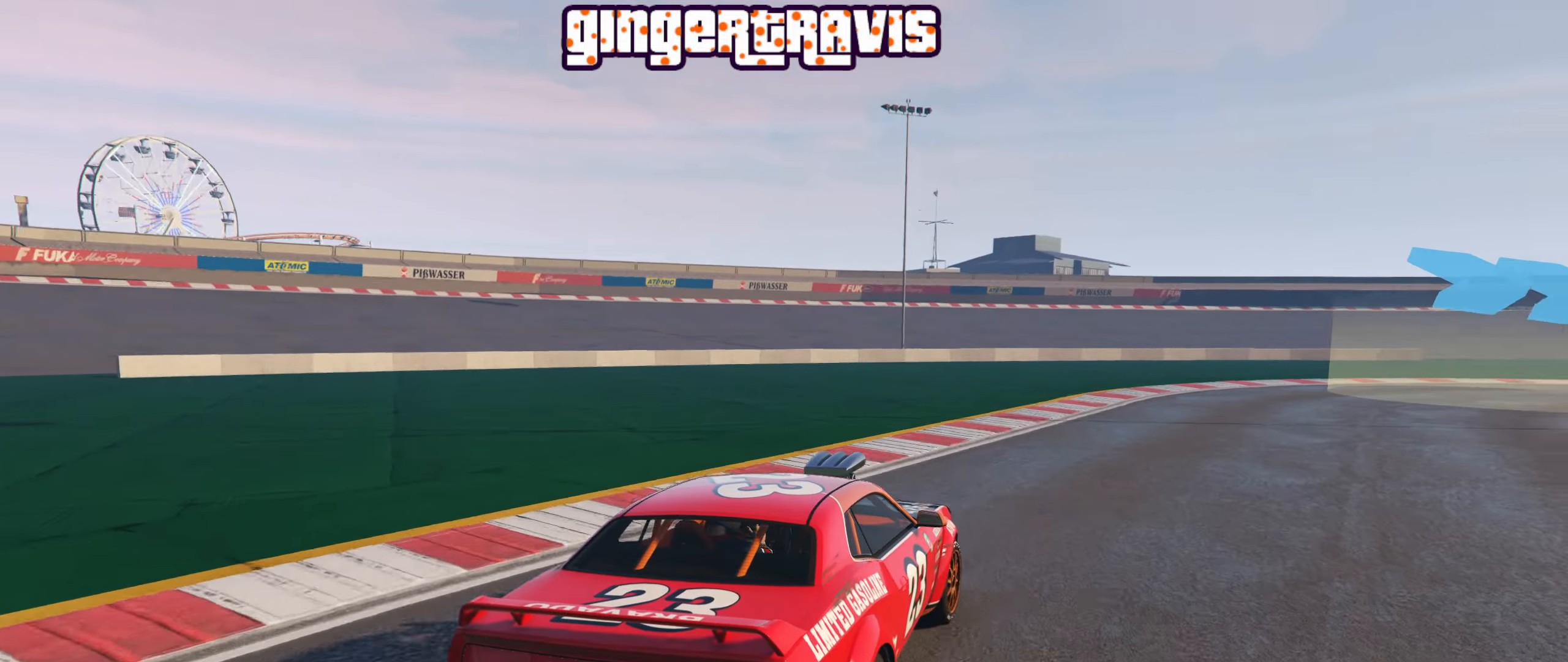
{"buttons": ["R2"], "left_stick": "down-right", "right_stick": "center", "events": [[16, "left_stick", "right"], [300, "left_stick", "down-right"]]}
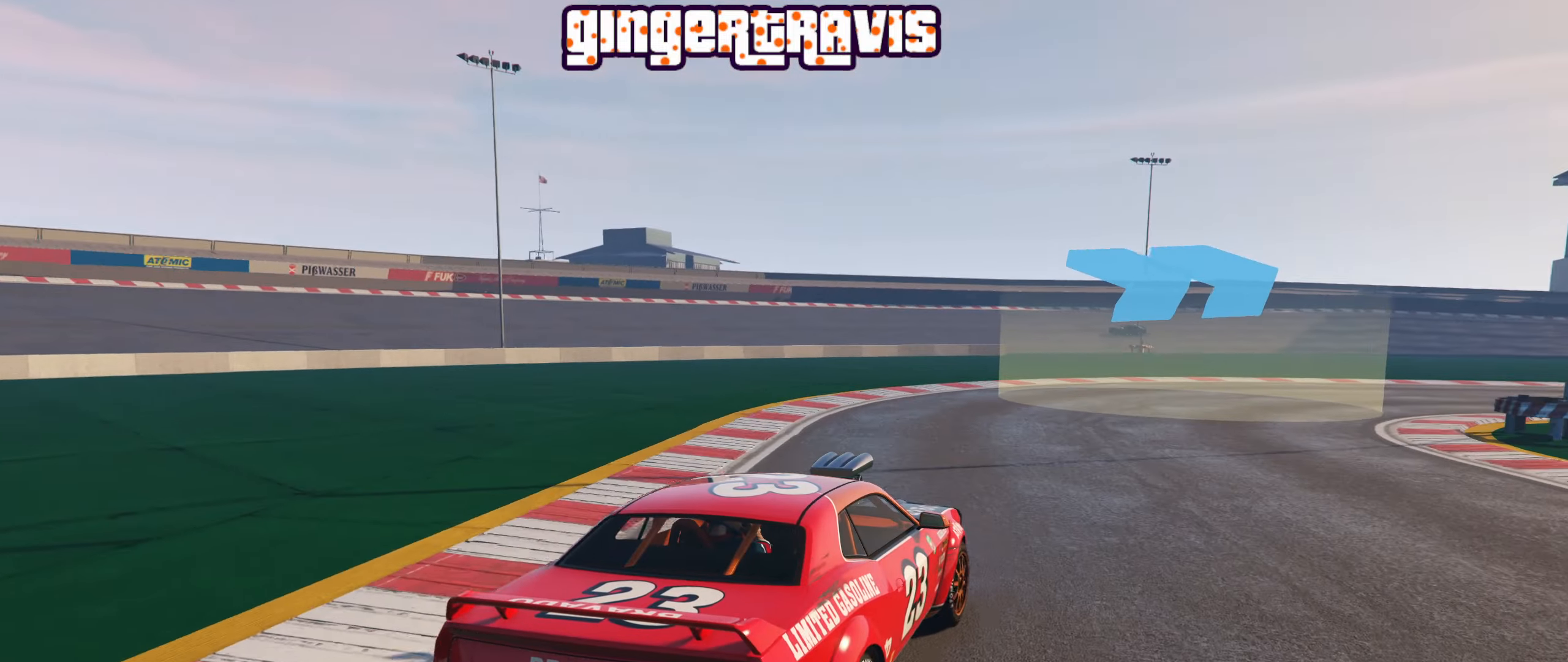
{"buttons": ["R2"], "left_stick": "center", "right_stick": "center", "events": [[216, "left_stick", "center"], [300, "left_stick", "right"], [450, "left_stick", "center"]]}
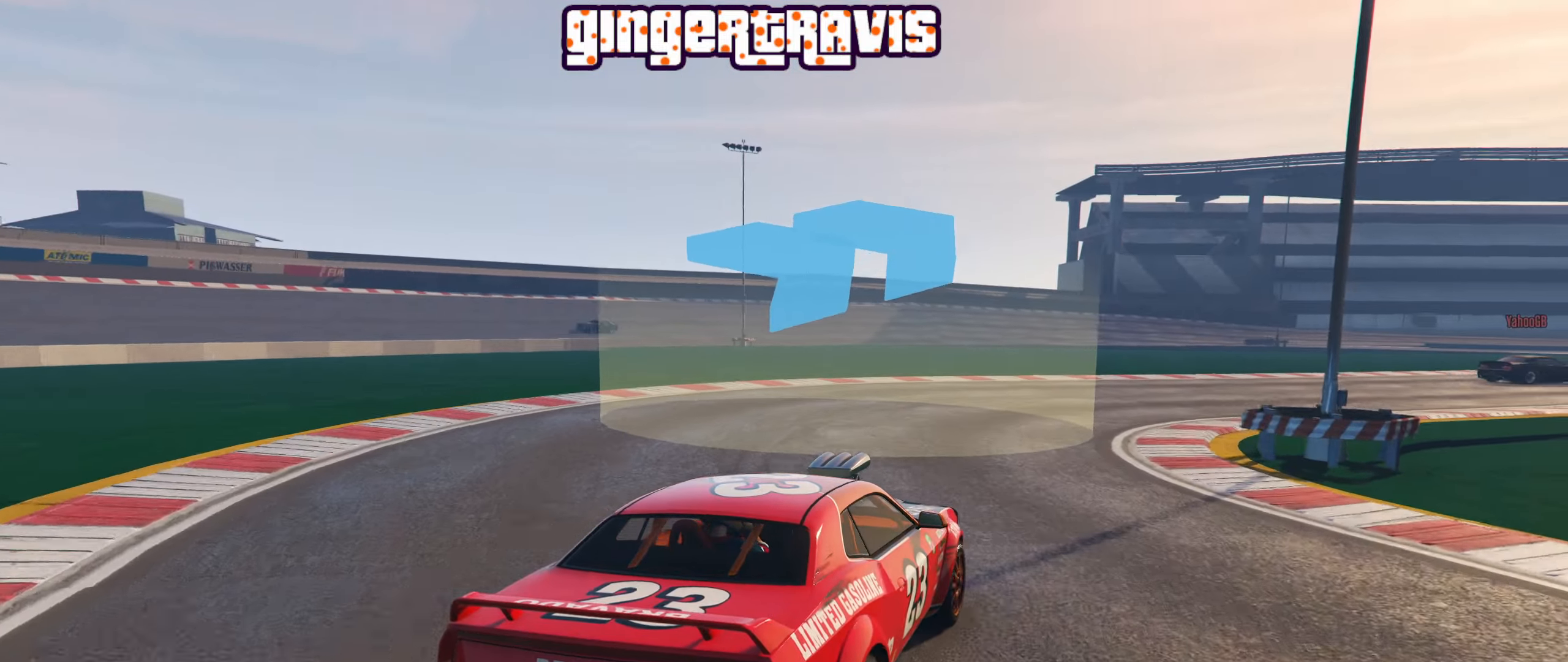
{"buttons": ["R2"], "left_stick": "down-right", "right_stick": "center", "events": [[66, "left_stick", "right"], [183, "left_stick", "center"], [400, "left_stick", "right"], [466, "left_stick", "down-right"]]}
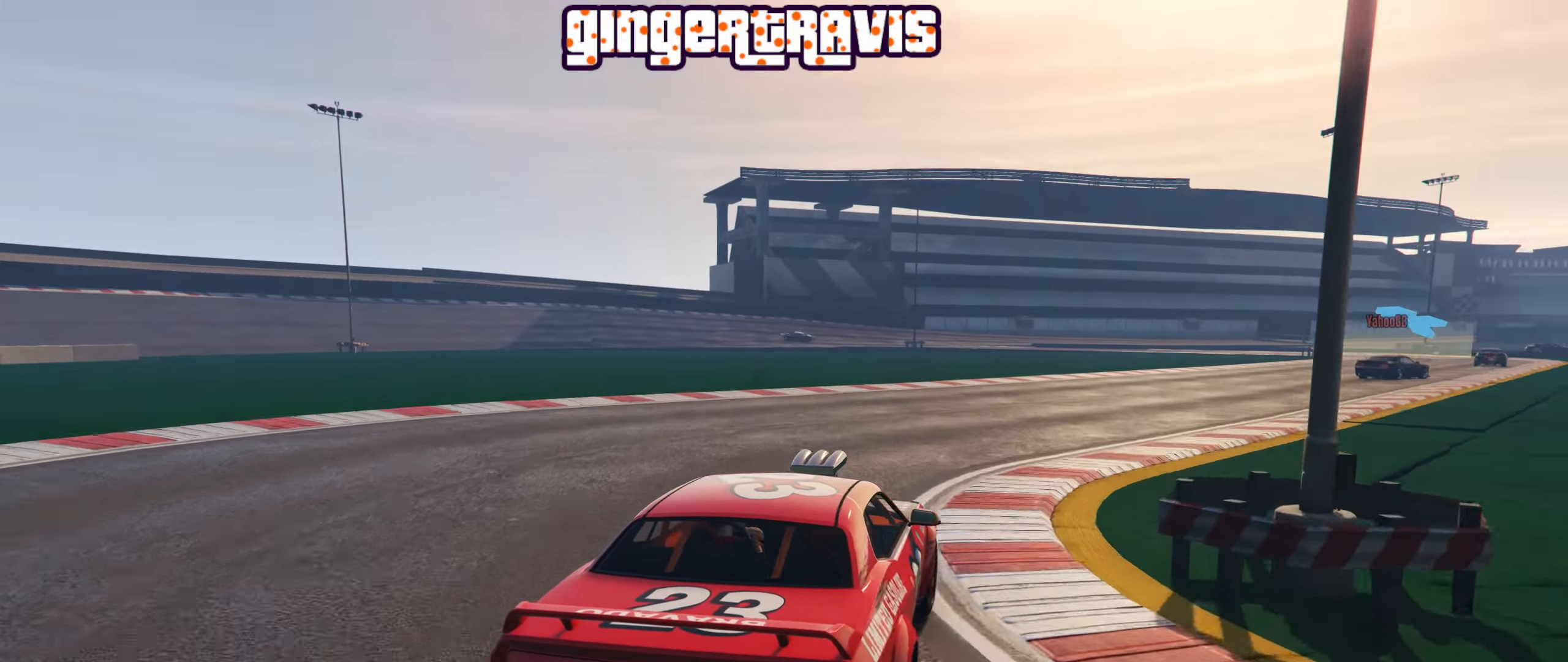
{"buttons": ["R2"], "left_stick": "right", "right_stick": "center", "events": [[66, "left_stick", "center"], [233, "left_stick", "down-right"], [333, "left_stick", "center"], [466, "left_stick", "right"]]}
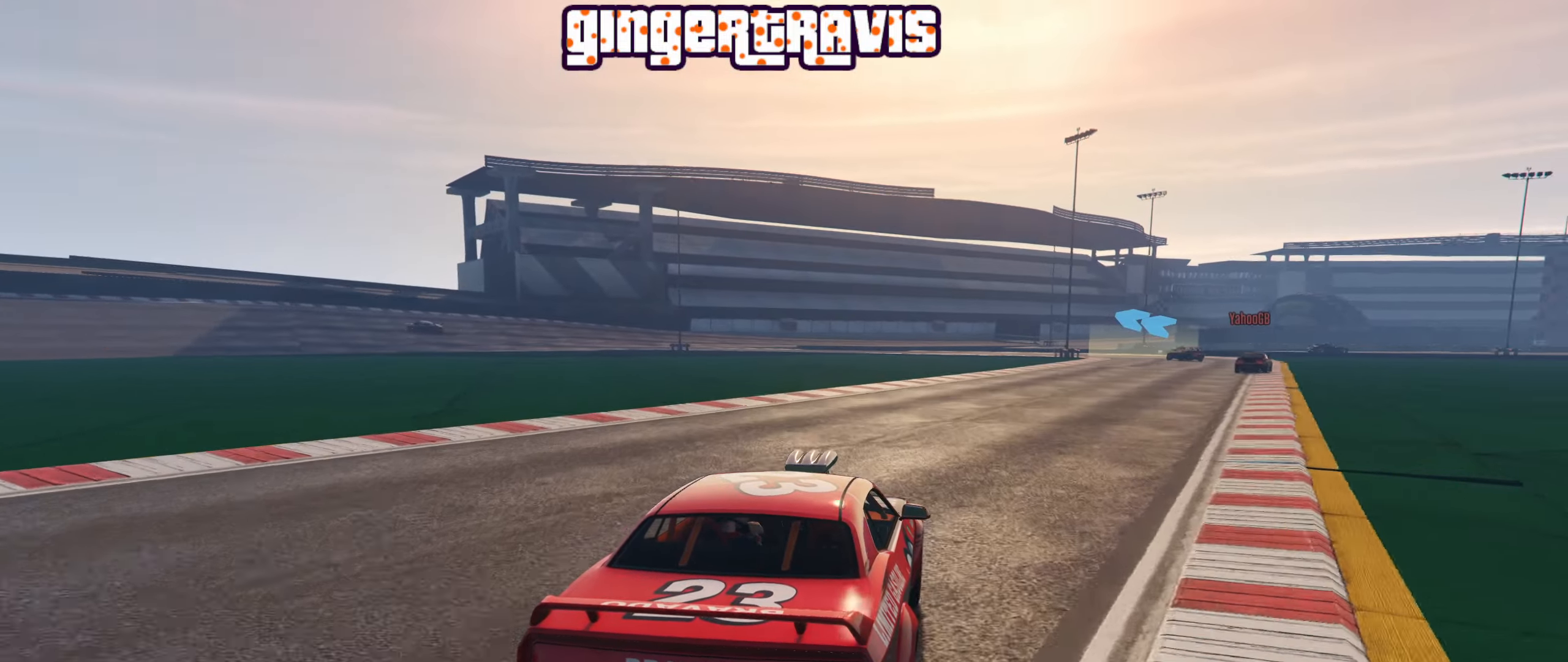
{"buttons": ["R2"], "left_stick": "center", "right_stick": "center", "events": [[83, "left_stick", "center"], [250, "left_stick", "down-right"], [416, "left_stick", "center"]]}
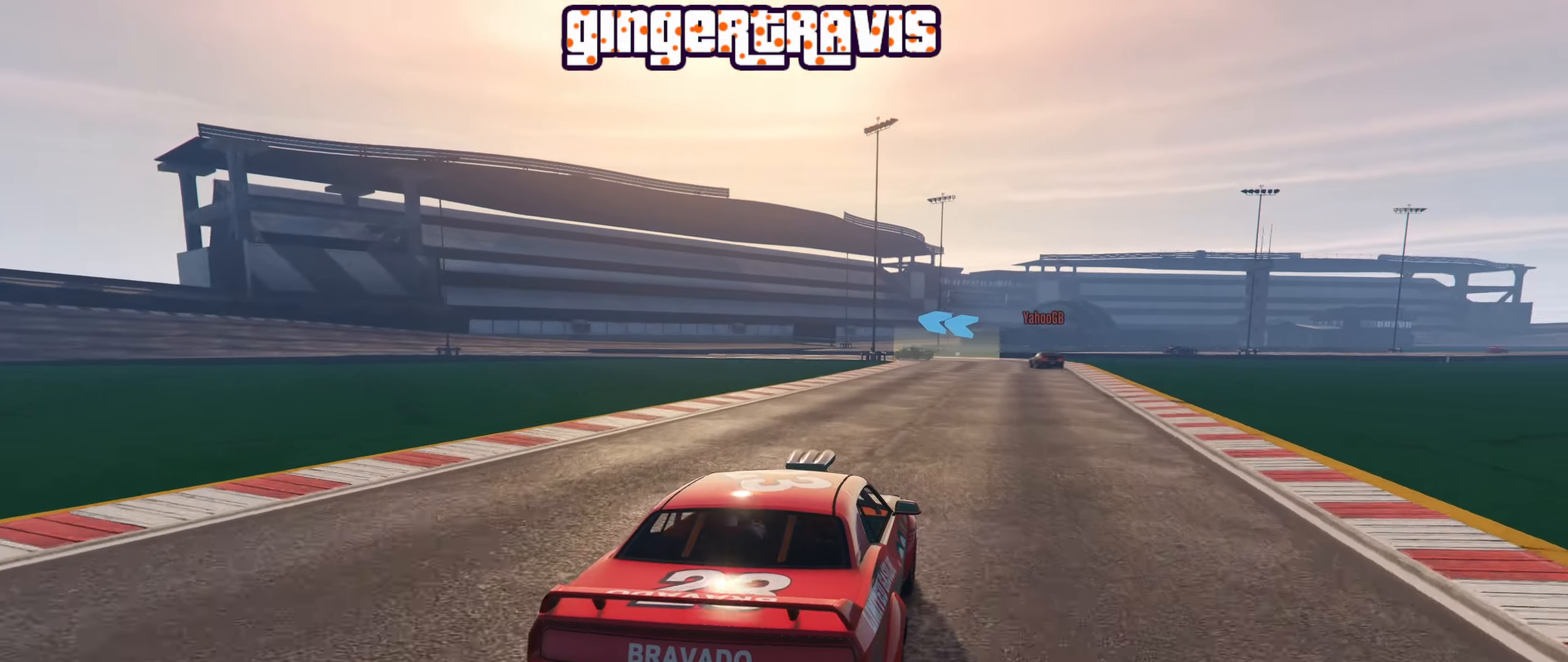
{"buttons": ["R2"], "left_stick": "center", "right_stick": "center", "events": [[66, "left_stick", "down-right"], [250, "left_stick", "center"], [350, "left_stick", "right"], [433, "left_stick", "center"]]}
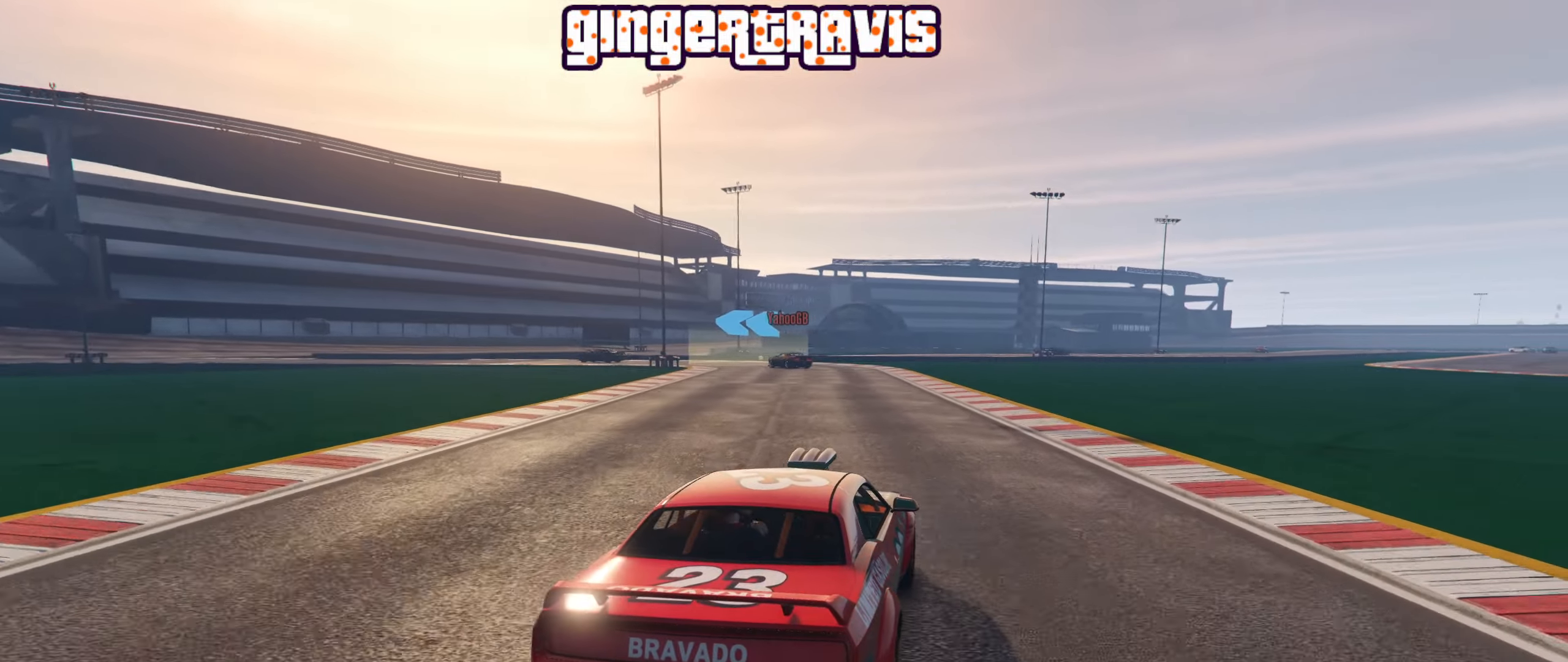
{"buttons": ["R2"], "left_stick": "center", "right_stick": "center", "events": [[267, "left_stick", "left"], [450, "left_stick", "center"]]}
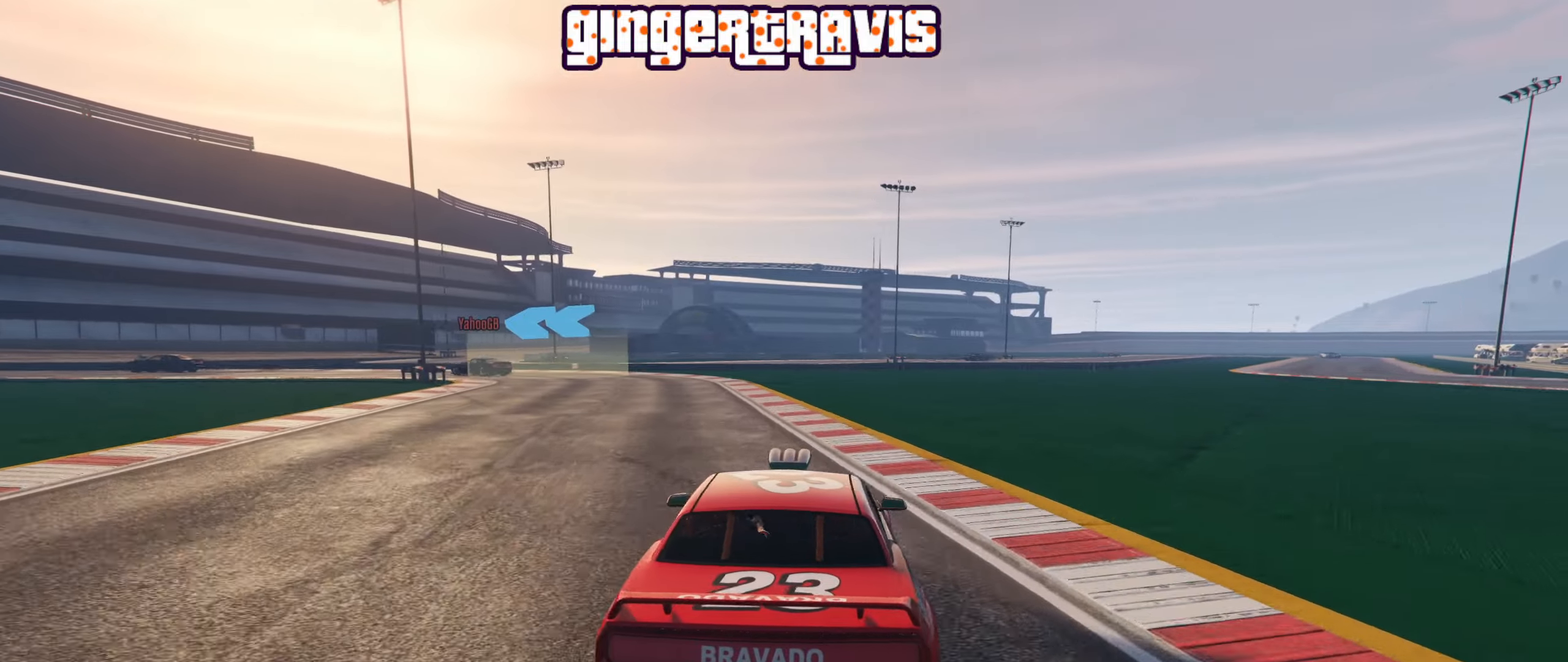
{"buttons": [], "left_stick": "down-left", "right_stick": "center", "events": [[33, "left_stick", "down-left"], [167, "R2", "up"], [267, "left_stick", "center"], [333, "left_stick", "down-left"]]}
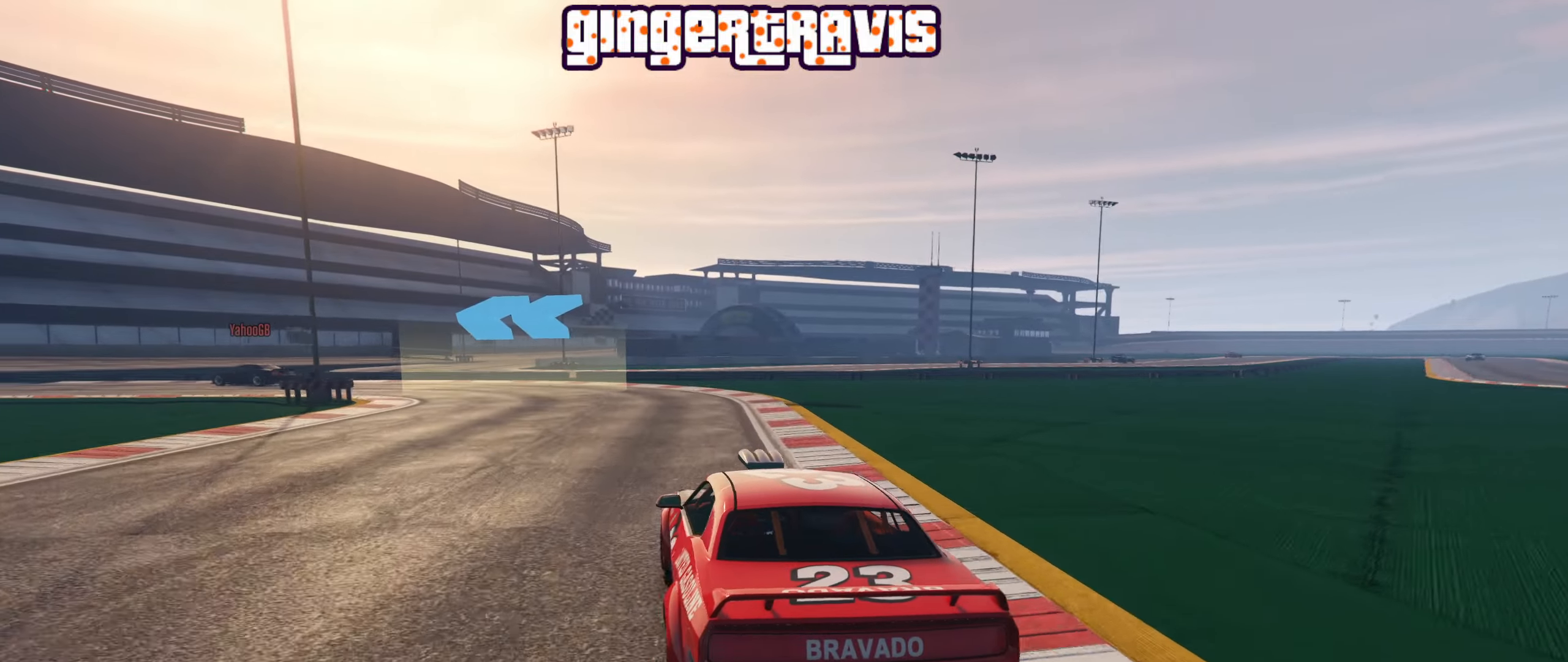
{"buttons": [], "left_stick": "down-left", "right_stick": "center", "events": []}
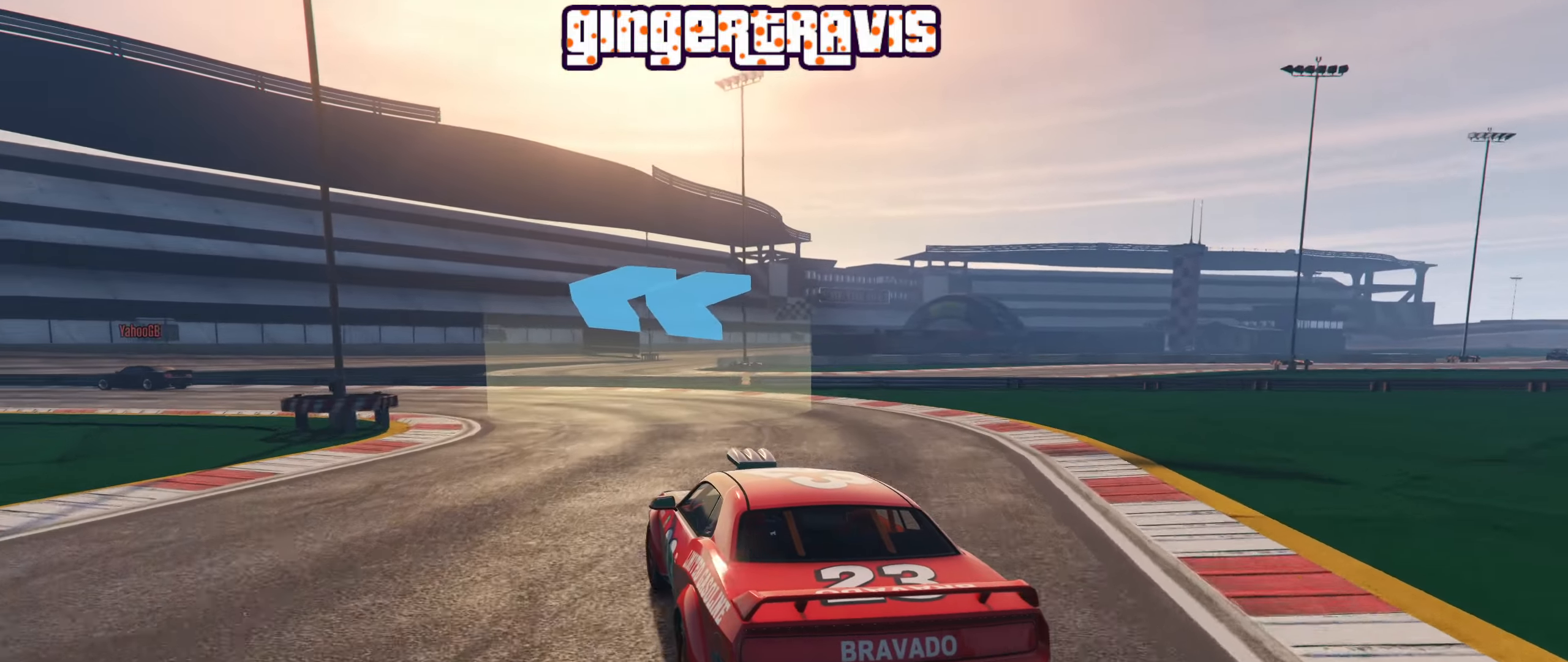
{"buttons": ["R2"], "left_stick": "down-left", "right_stick": "center", "events": [[333, "R2", "down"]]}
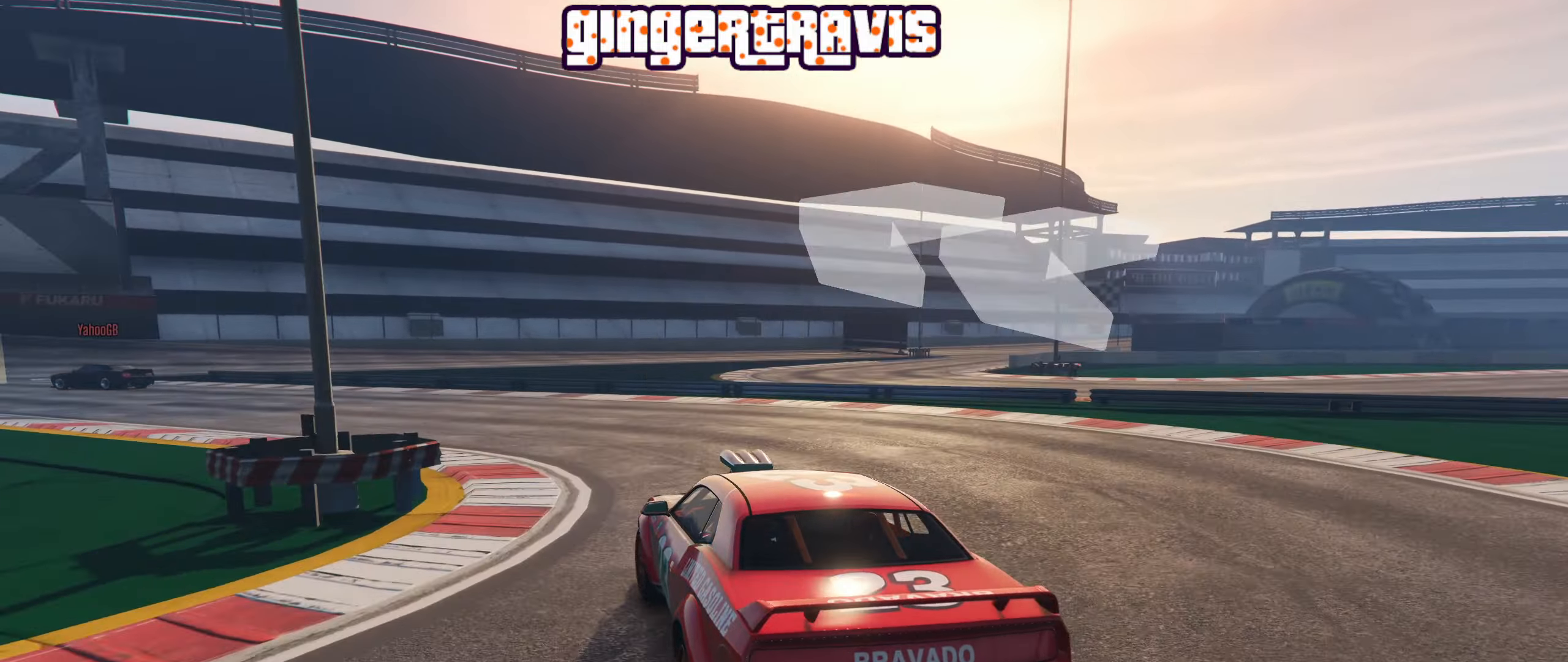
{"buttons": ["R2"], "left_stick": "down-left", "right_stick": "center", "events": [[417, "left_stick", "center"], [483, "left_stick", "down-left"]]}
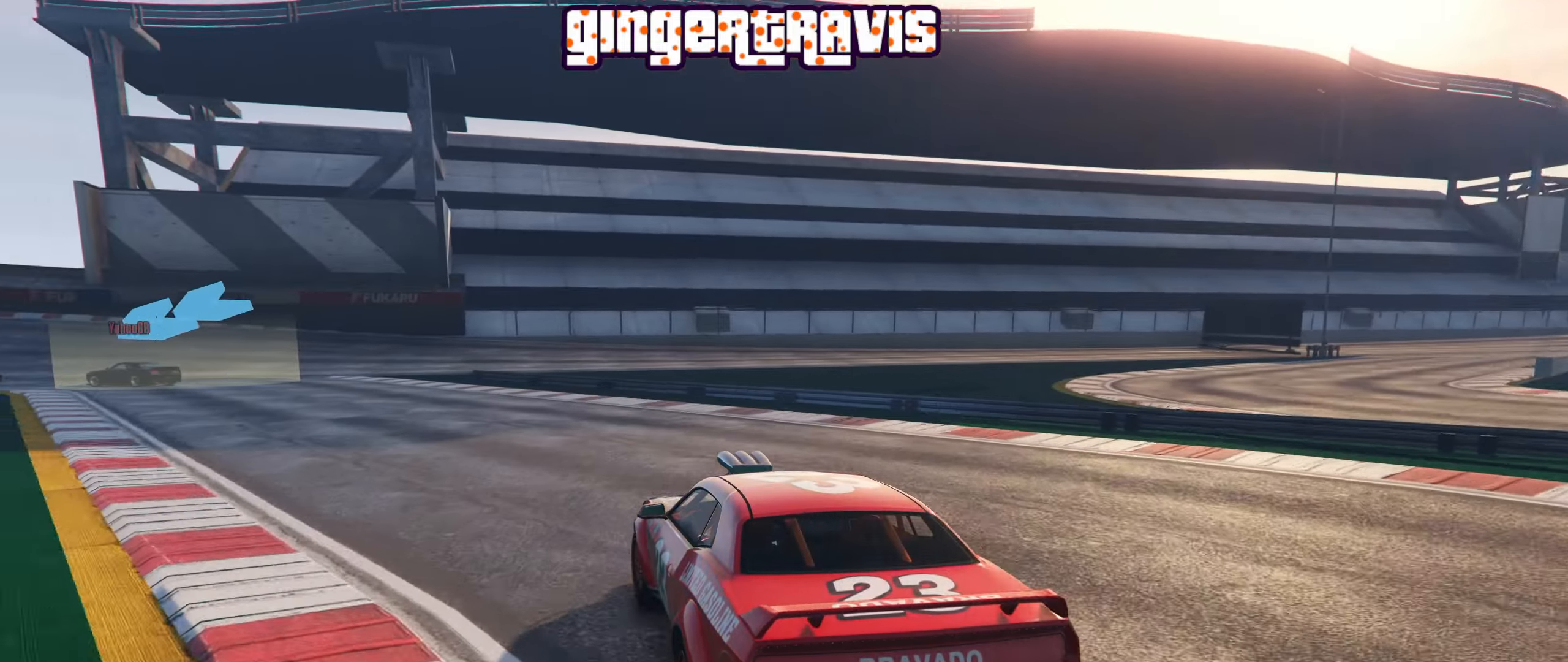
{"buttons": ["R2"], "left_stick": "center", "right_stick": "center", "events": [[183, "left_stick", "center"], [317, "left_stick", "down-left"], [500, "left_stick", "center"]]}
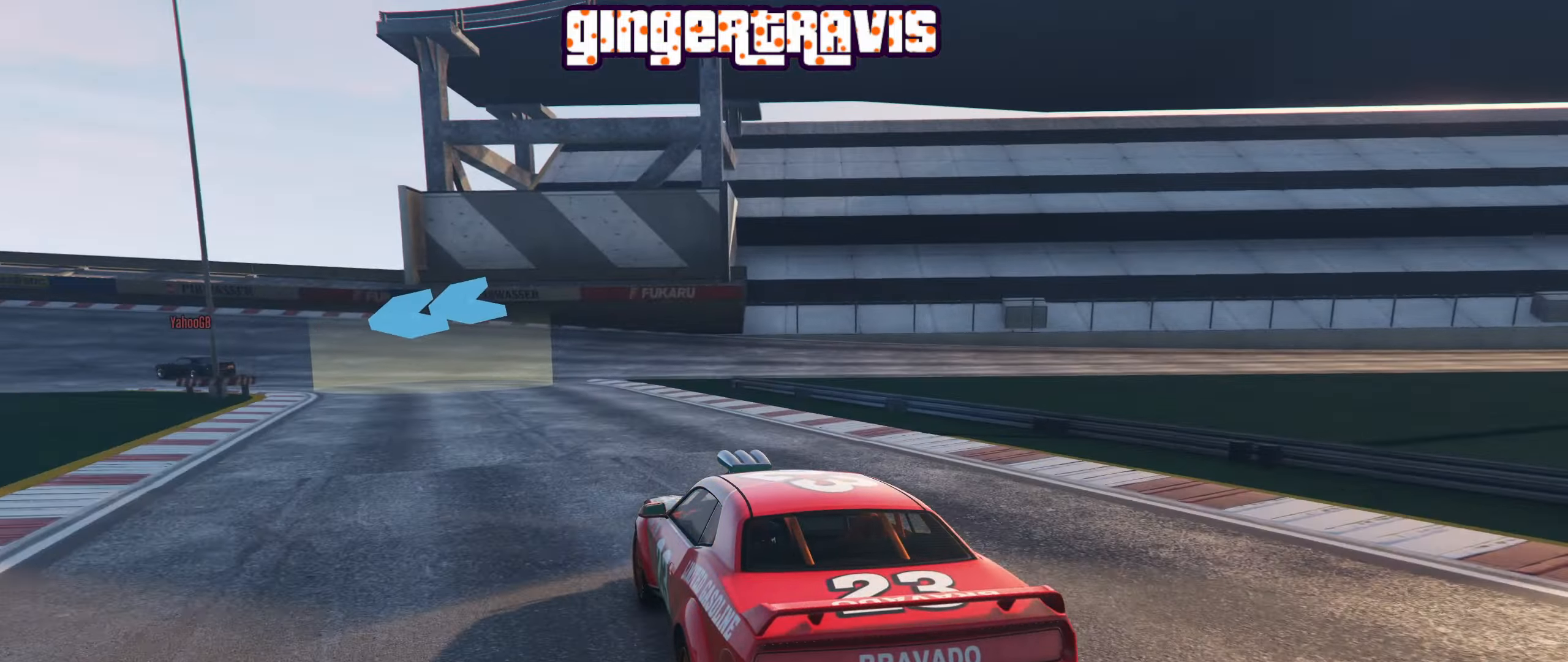
{"buttons": ["R2"], "left_stick": "down-left", "right_stick": "center", "events": [[183, "left_stick", "down-left"]]}
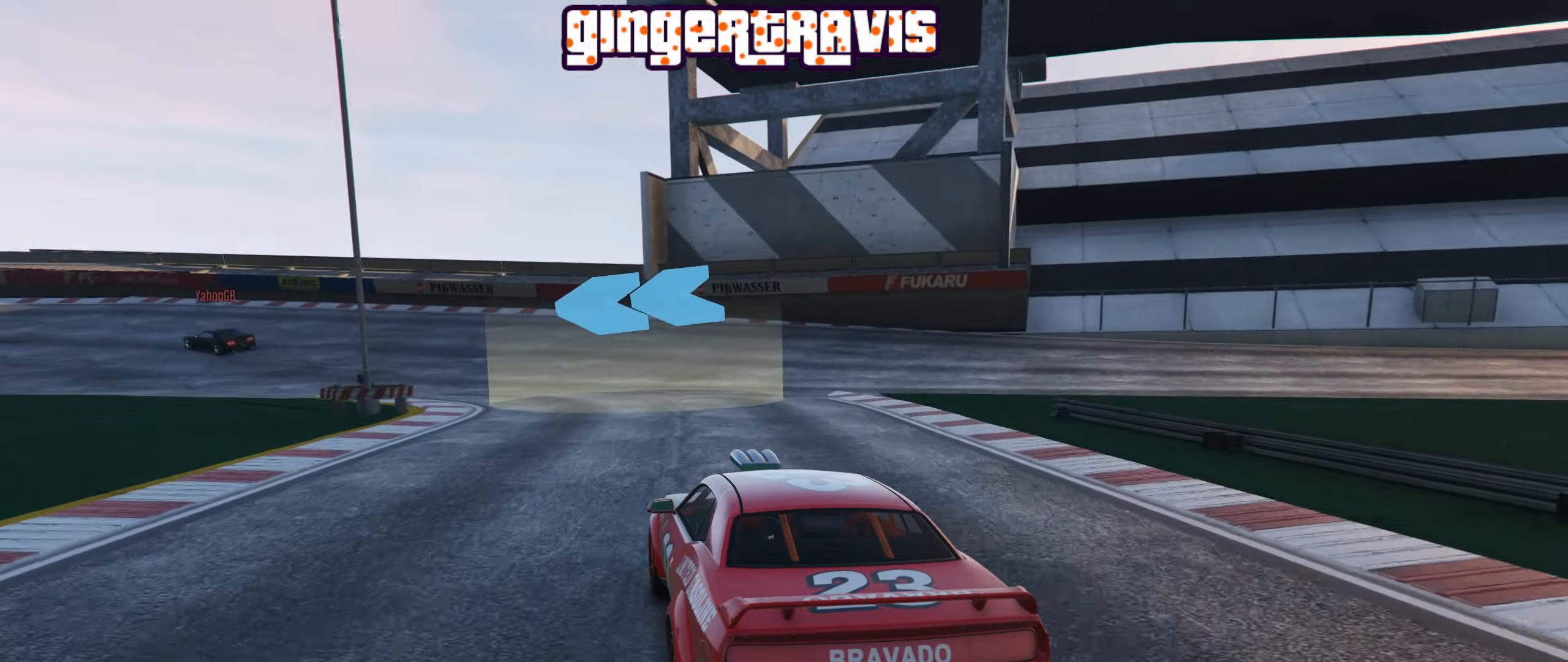
{"buttons": ["R2"], "left_stick": "center", "right_stick": "center", "events": [[433, "left_stick", "center"]]}
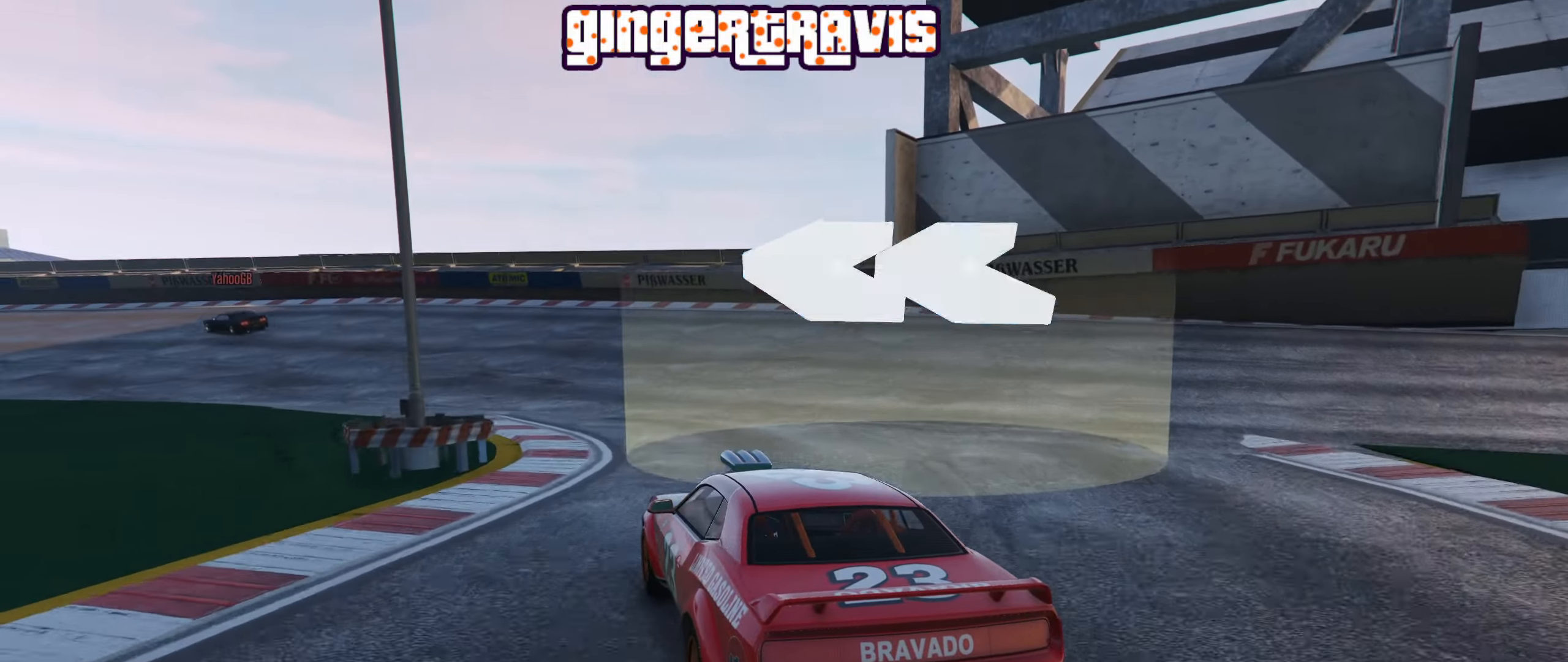
{"buttons": ["R2"], "left_stick": "down-left", "right_stick": "center", "events": [[17, "left_stick", "down-left"], [217, "left_stick", "center"], [350, "left_stick", "down-left"]]}
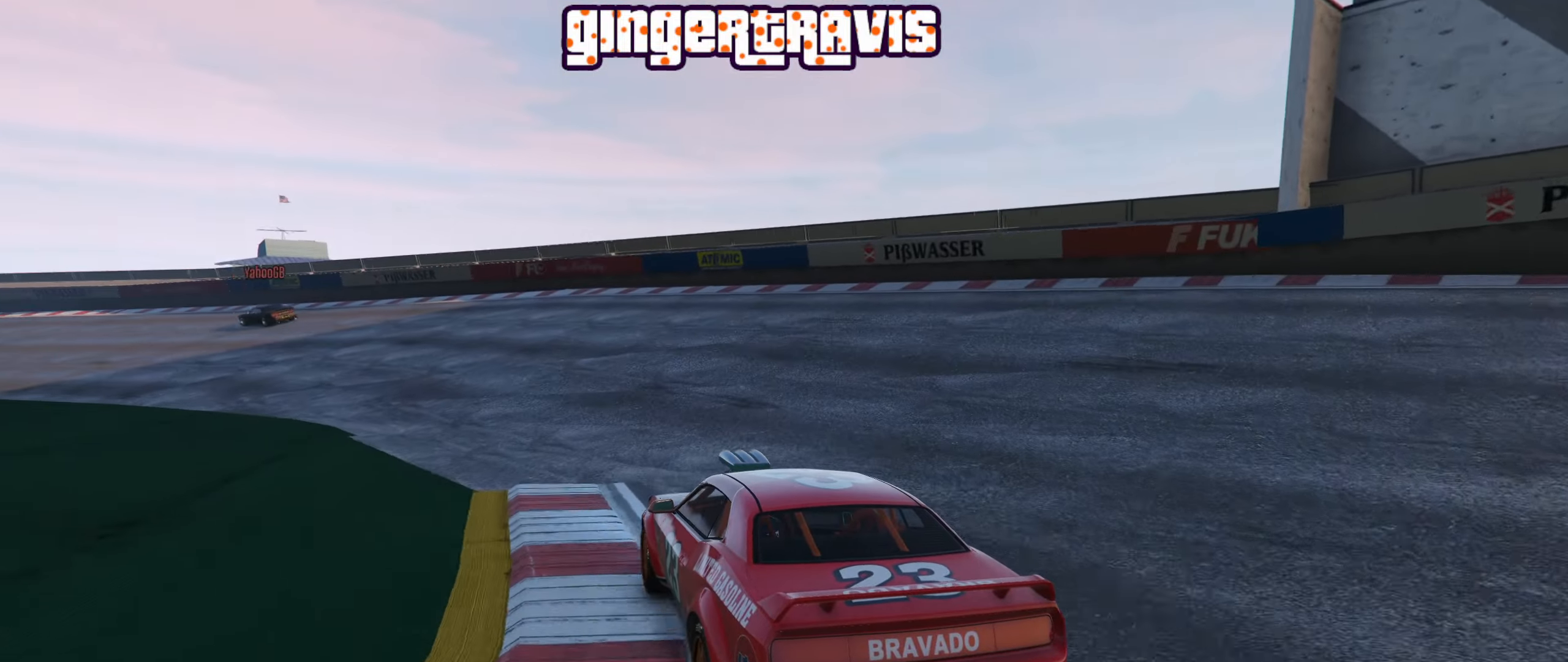
{"buttons": ["R2"], "left_stick": "down-left", "right_stick": "center", "events": [[50, "left_stick", "center"], [183, "left_stick", "down-left"], [400, "left_stick", "center"], [483, "left_stick", "down-left"]]}
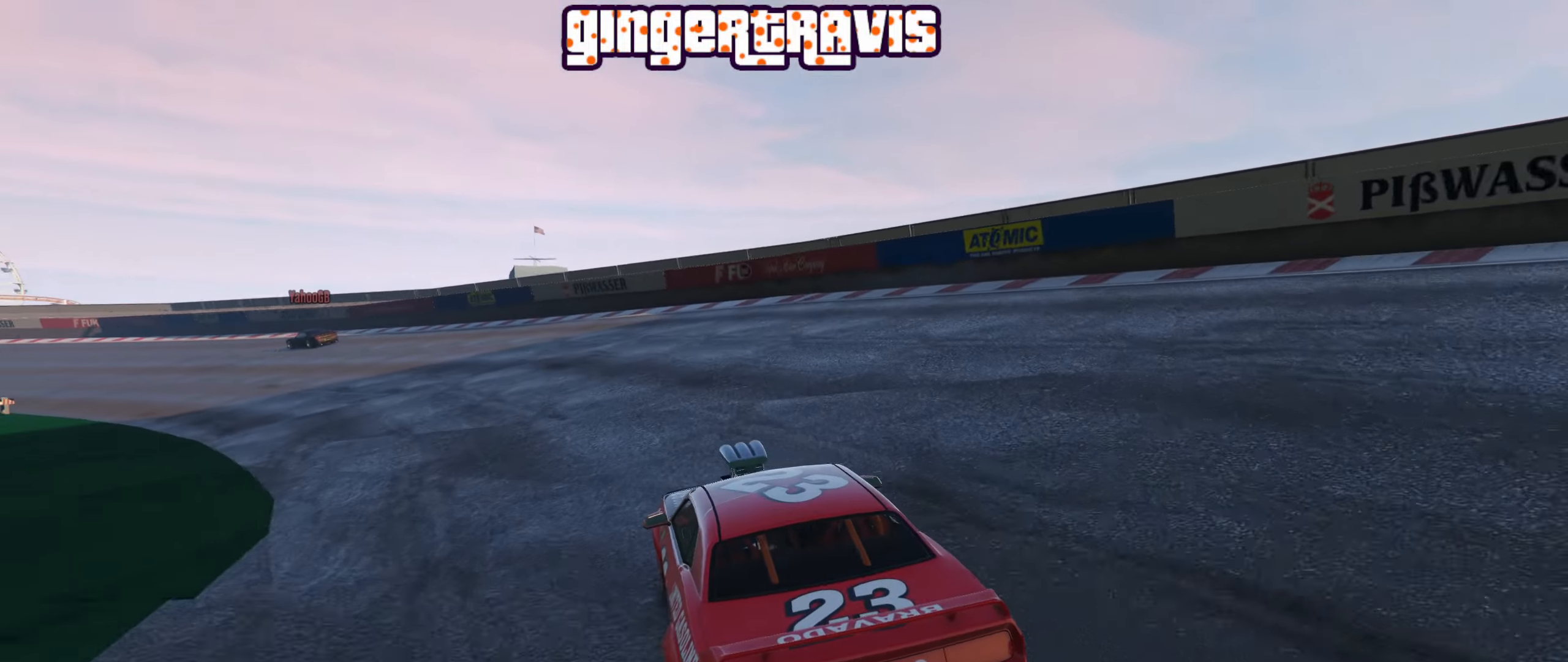
{"buttons": ["R2"], "left_stick": "left", "right_stick": "center", "events": [[183, "left_stick", "center"], [400, "left_stick", "left"]]}
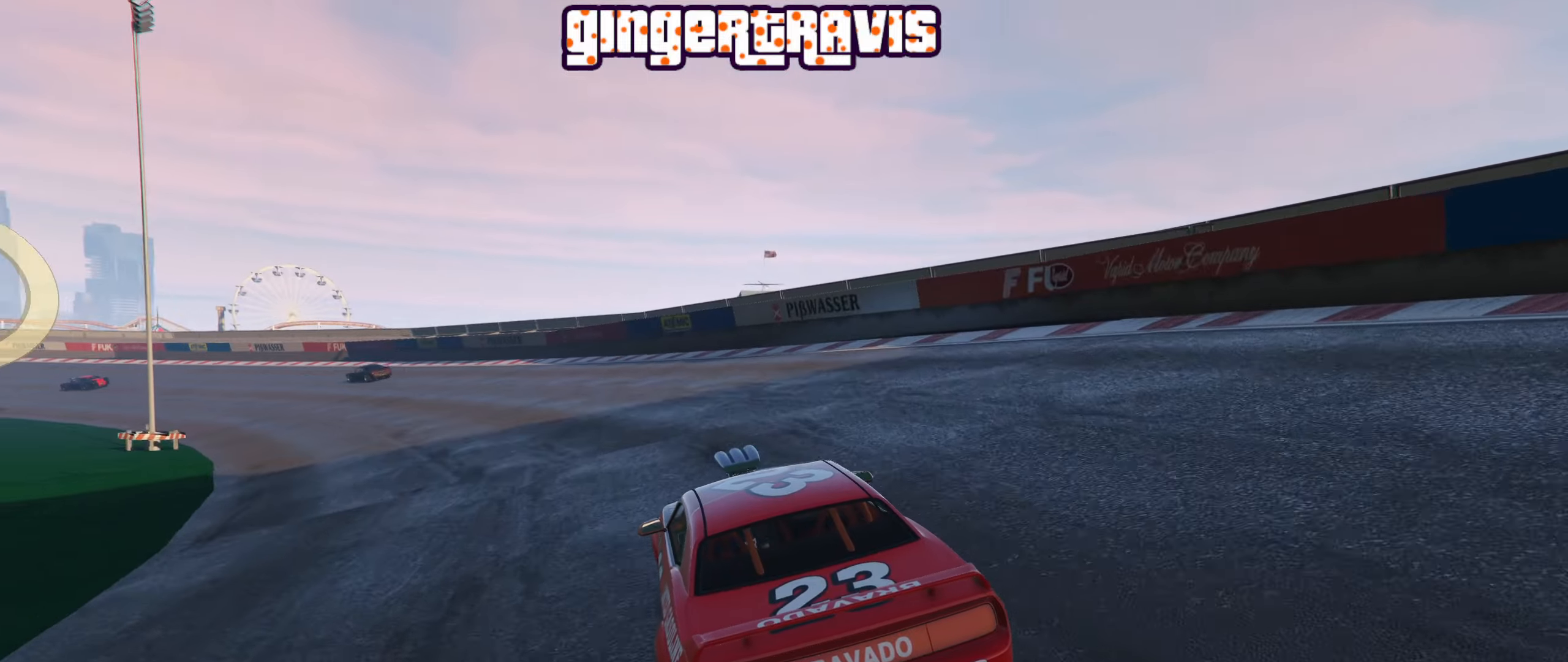
{"buttons": ["R2"], "left_stick": "center", "right_stick": "center", "events": [[134, "left_stick", "center"], [284, "left_stick", "left"], [417, "left_stick", "center"]]}
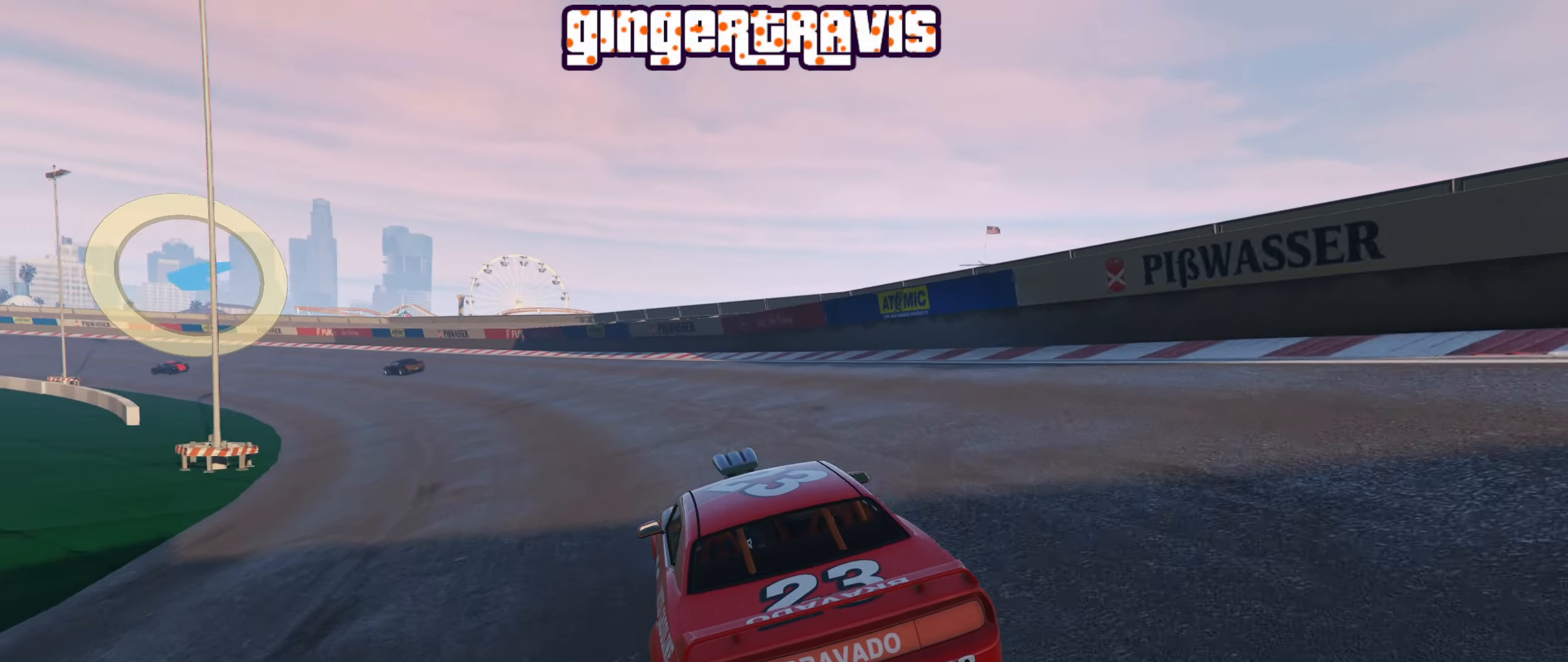
{"buttons": ["R2"], "left_stick": "left", "right_stick": "center", "events": [[67, "left_stick", "left"], [267, "left_stick", "center"], [384, "left_stick", "left"]]}
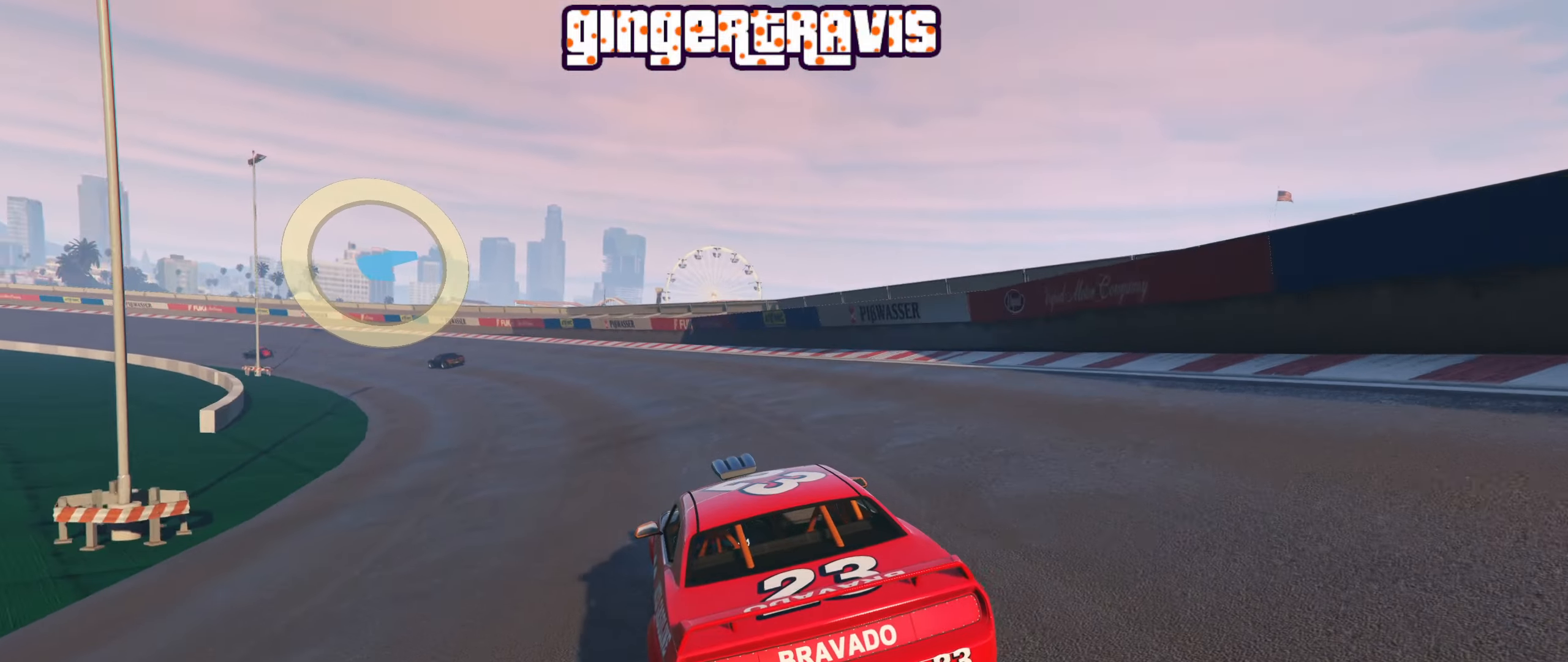
{"buttons": ["R2"], "left_stick": "center", "right_stick": "center", "events": [[67, "left_stick", "center"], [217, "left_stick", "left"], [400, "left_stick", "center"]]}
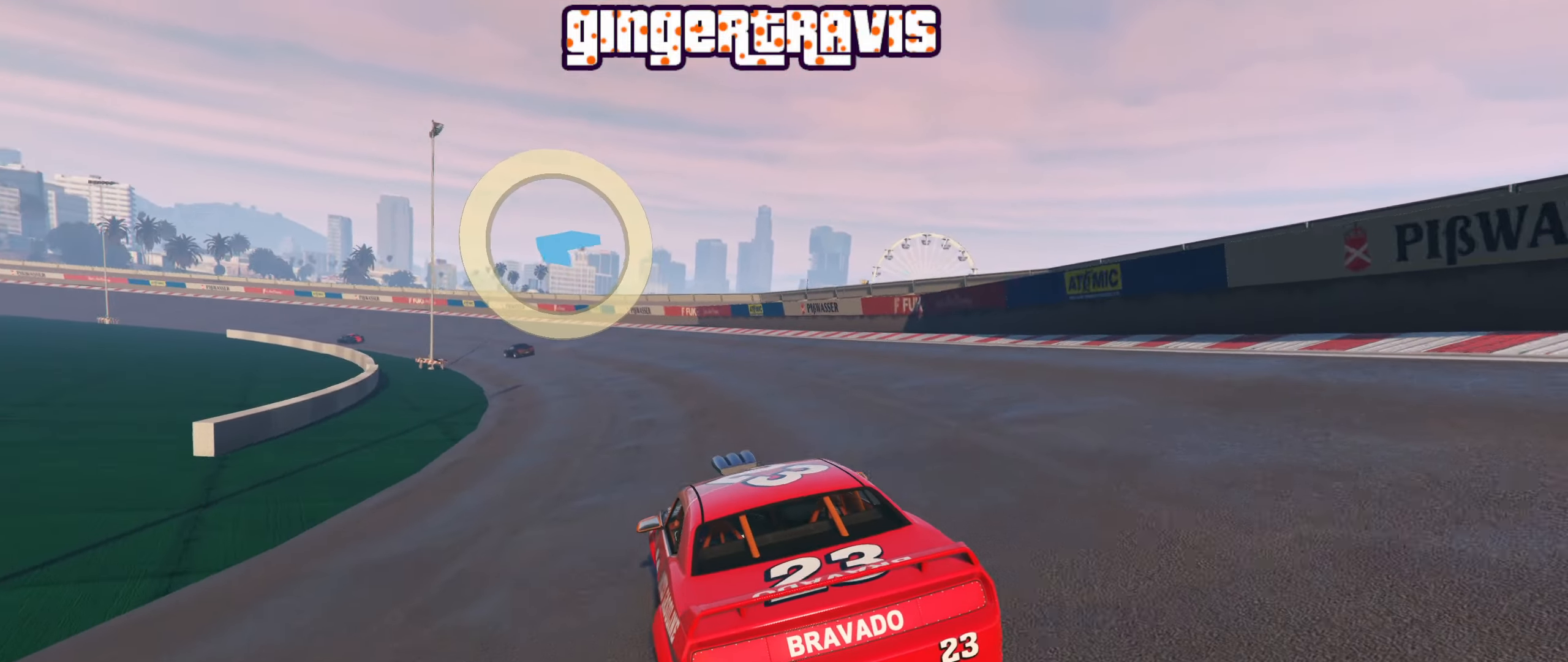
{"buttons": ["R2"], "left_stick": "center", "right_stick": "center", "events": [[17, "left_stick", "left"], [200, "left_stick", "center"], [384, "left_stick", "right"], [467, "left_stick", "center"]]}
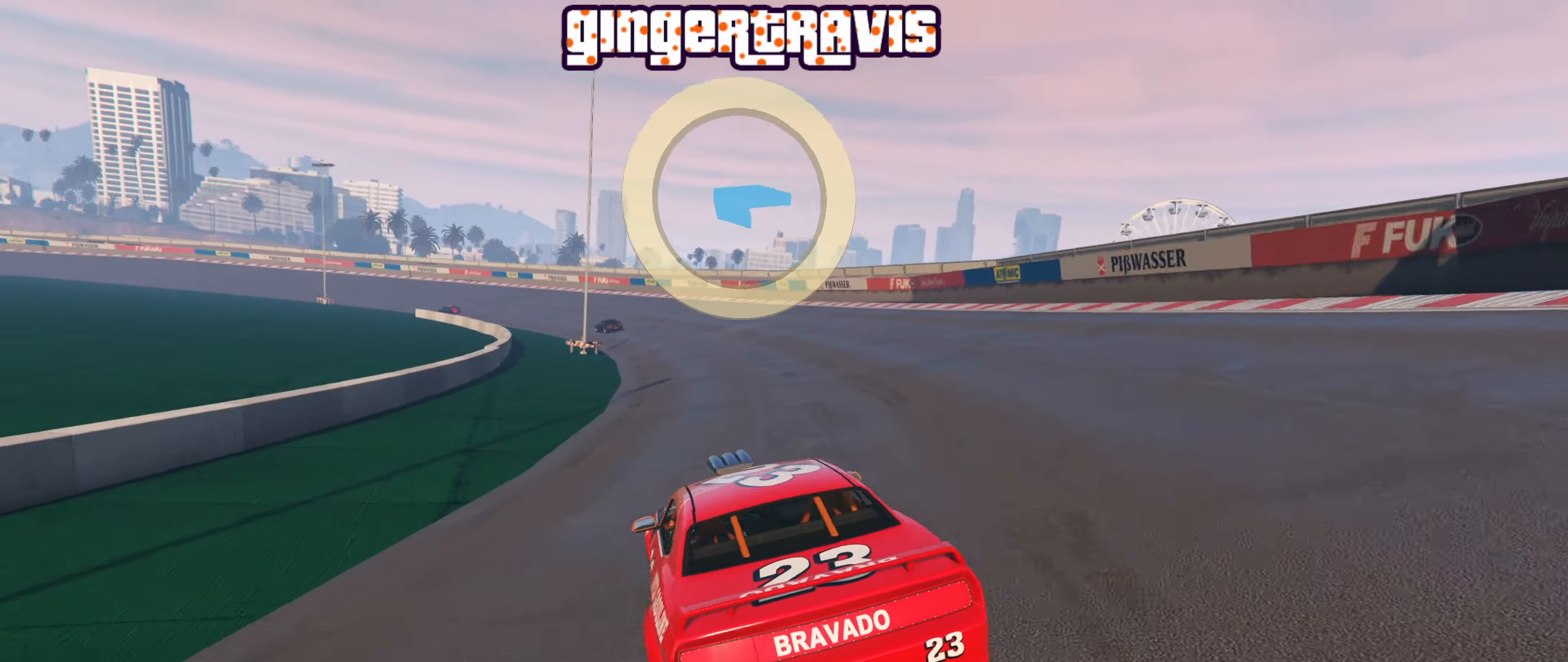
{"buttons": ["R2"], "left_stick": "center", "right_stick": "center", "events": [[317, "left_stick", "left"], [417, "left_stick", "center"]]}
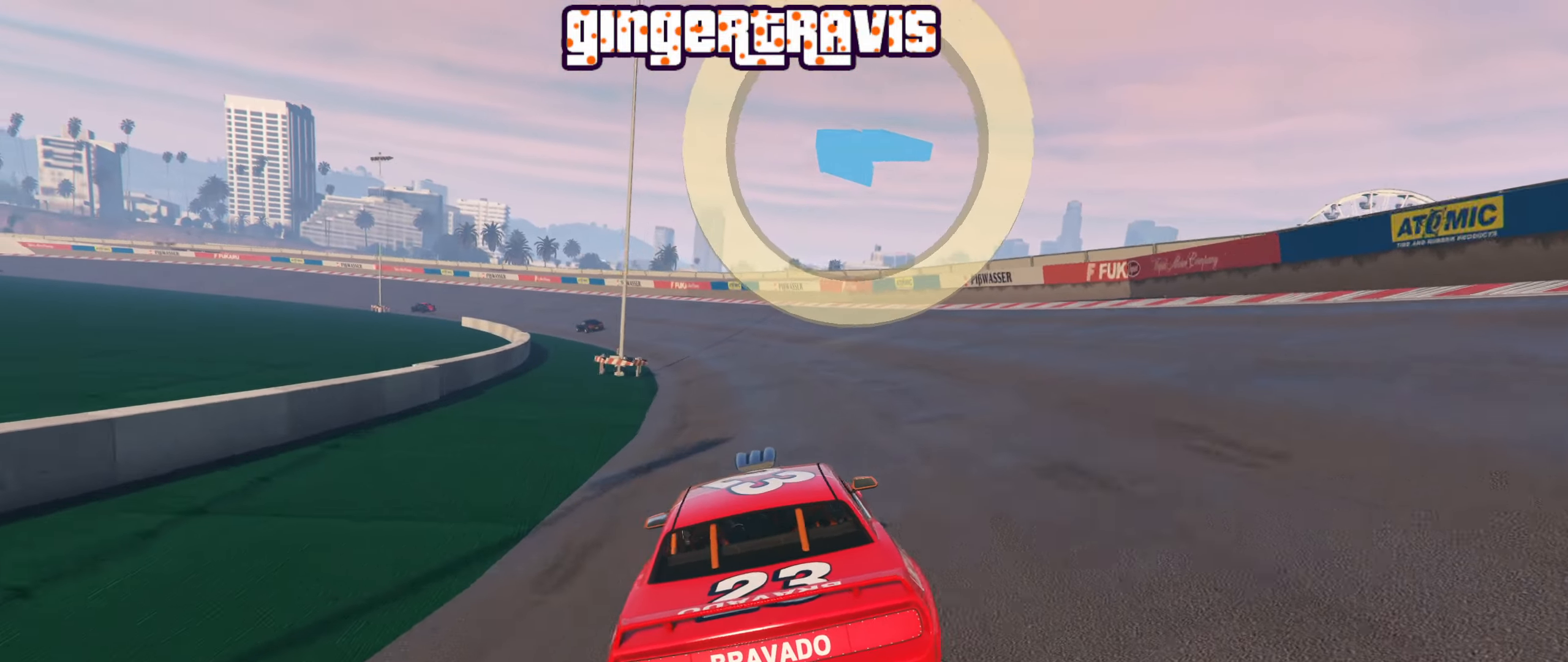
{"buttons": ["R2"], "left_stick": "center", "right_stick": "center", "events": [[334, "left_stick", "left"], [450, "left_stick", "center"]]}
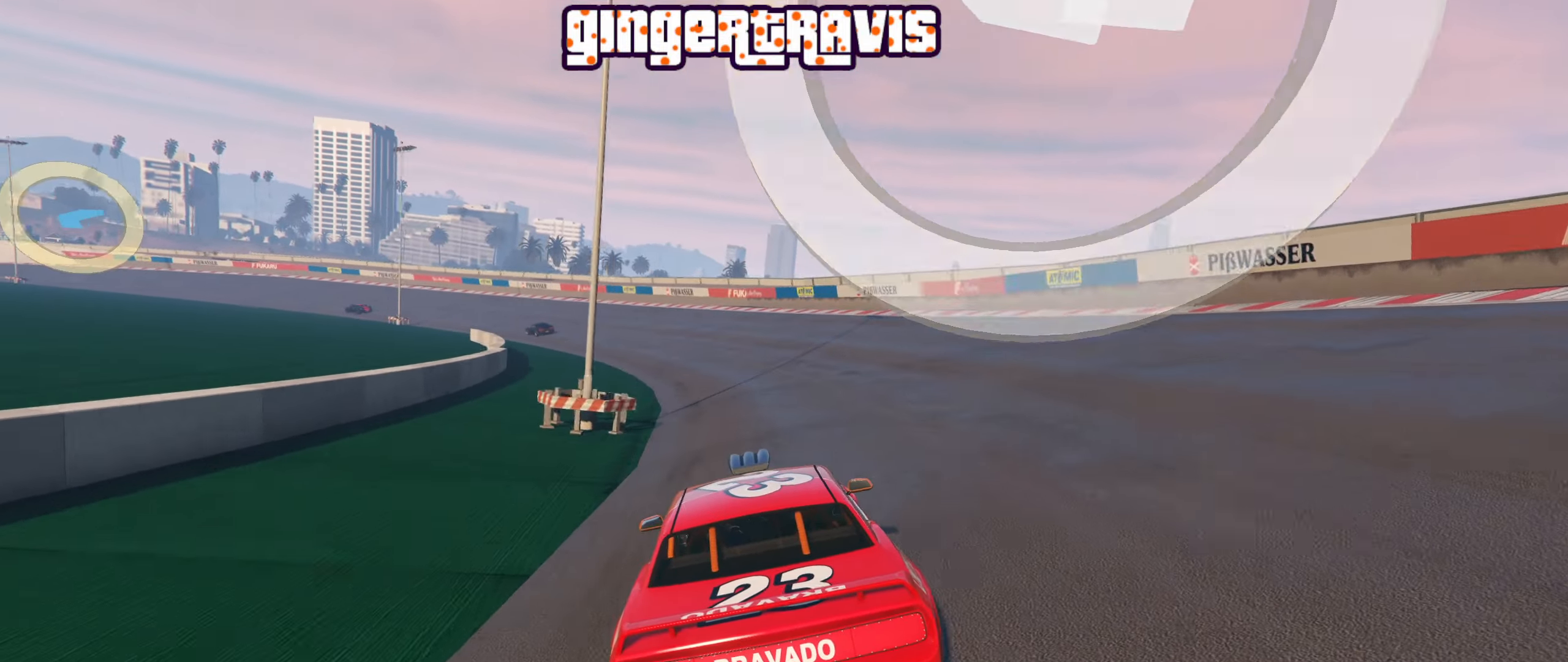
{"buttons": ["R2"], "left_stick": "center", "right_stick": "center", "events": [[200, "left_stick", "left"], [334, "left_stick", "center"]]}
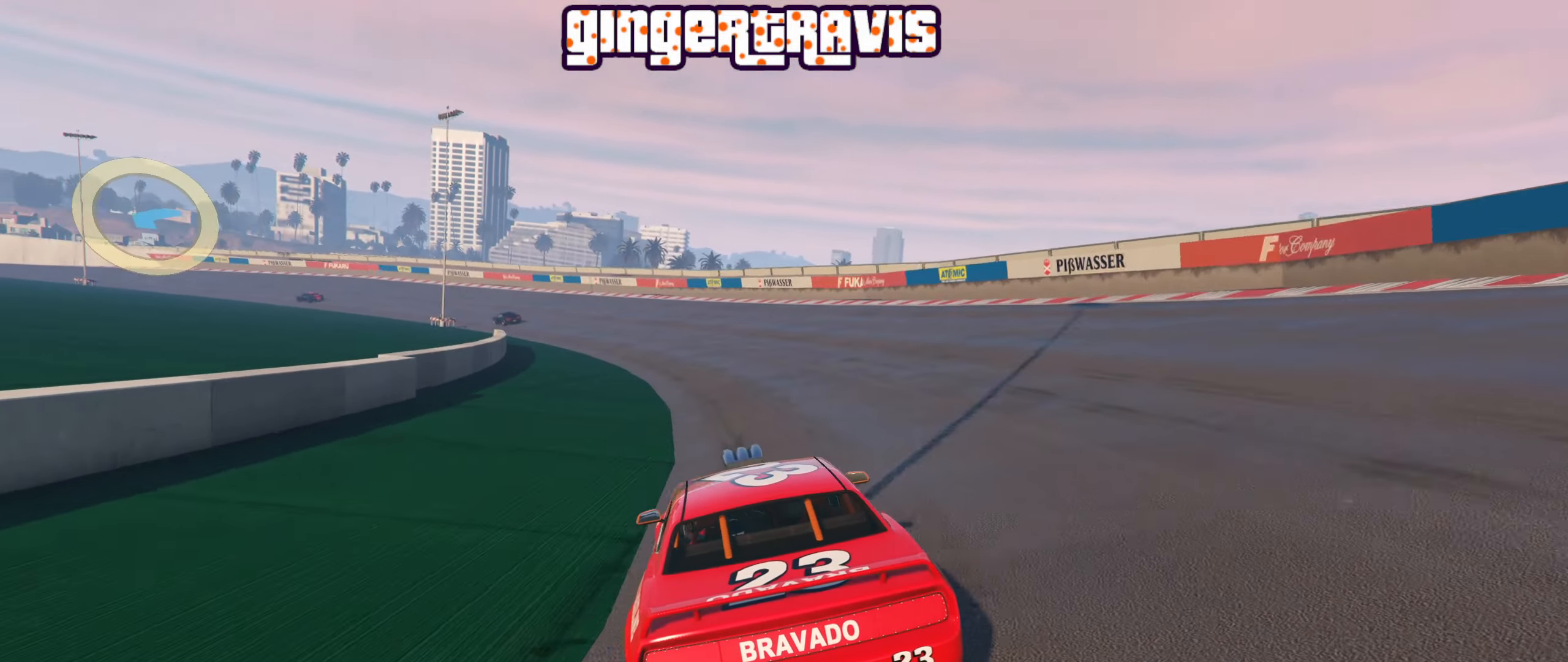
{"buttons": ["R2"], "left_stick": "center", "right_stick": "center", "events": [[100, "left_stick", "left"], [250, "left_stick", "center"]]}
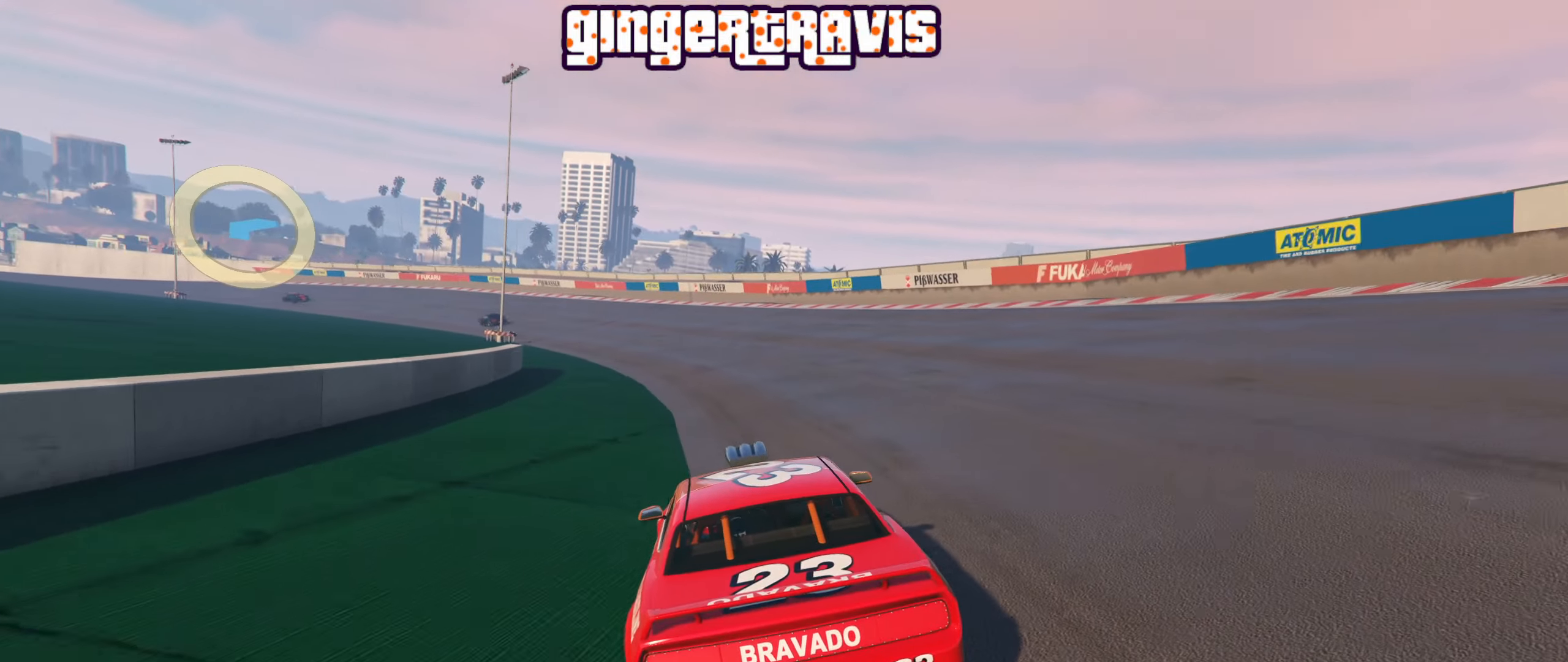
{"buttons": ["R2"], "left_stick": "center", "right_stick": "center", "events": [[50, "left_stick", "left"], [234, "left_stick", "center"], [334, "left_stick", "left"], [450, "left_stick", "center"]]}
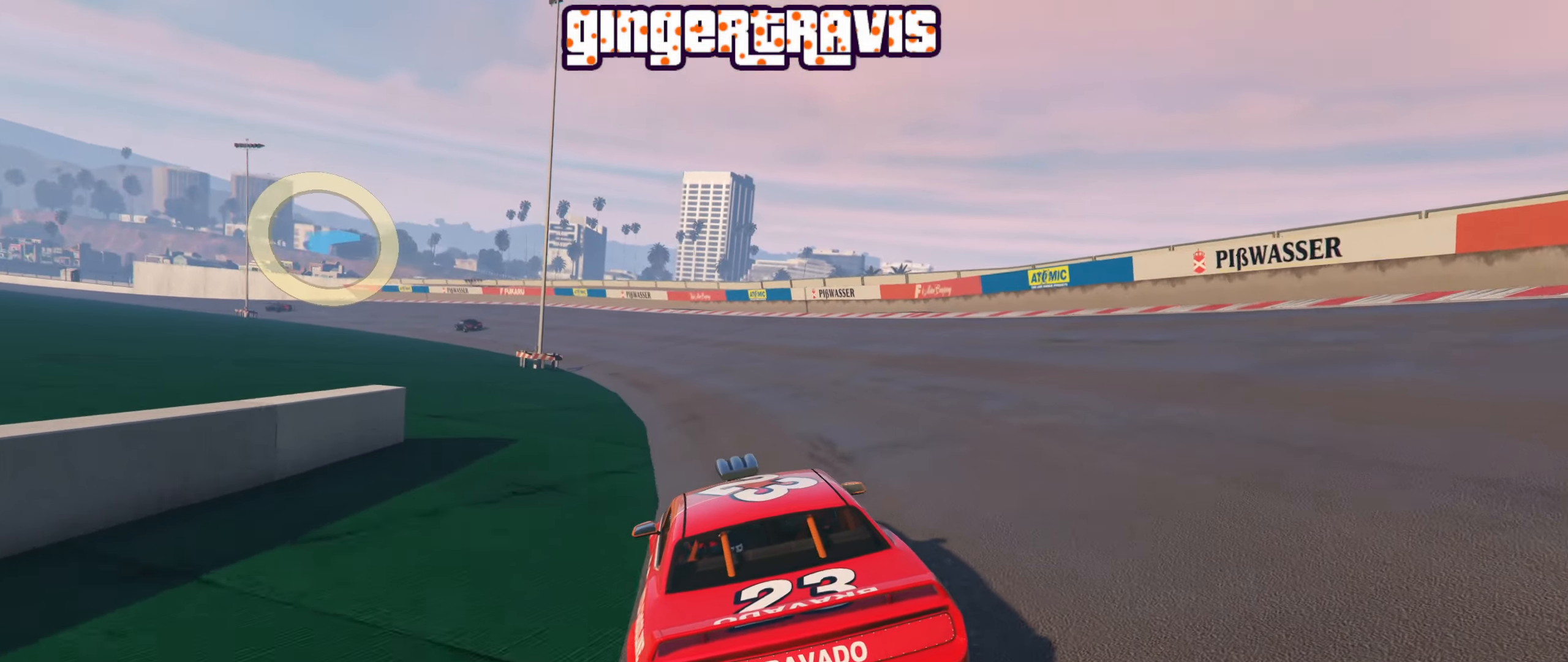
{"buttons": ["R2"], "left_stick": "left", "right_stick": "center", "events": [[333, "left_stick", "left"]]}
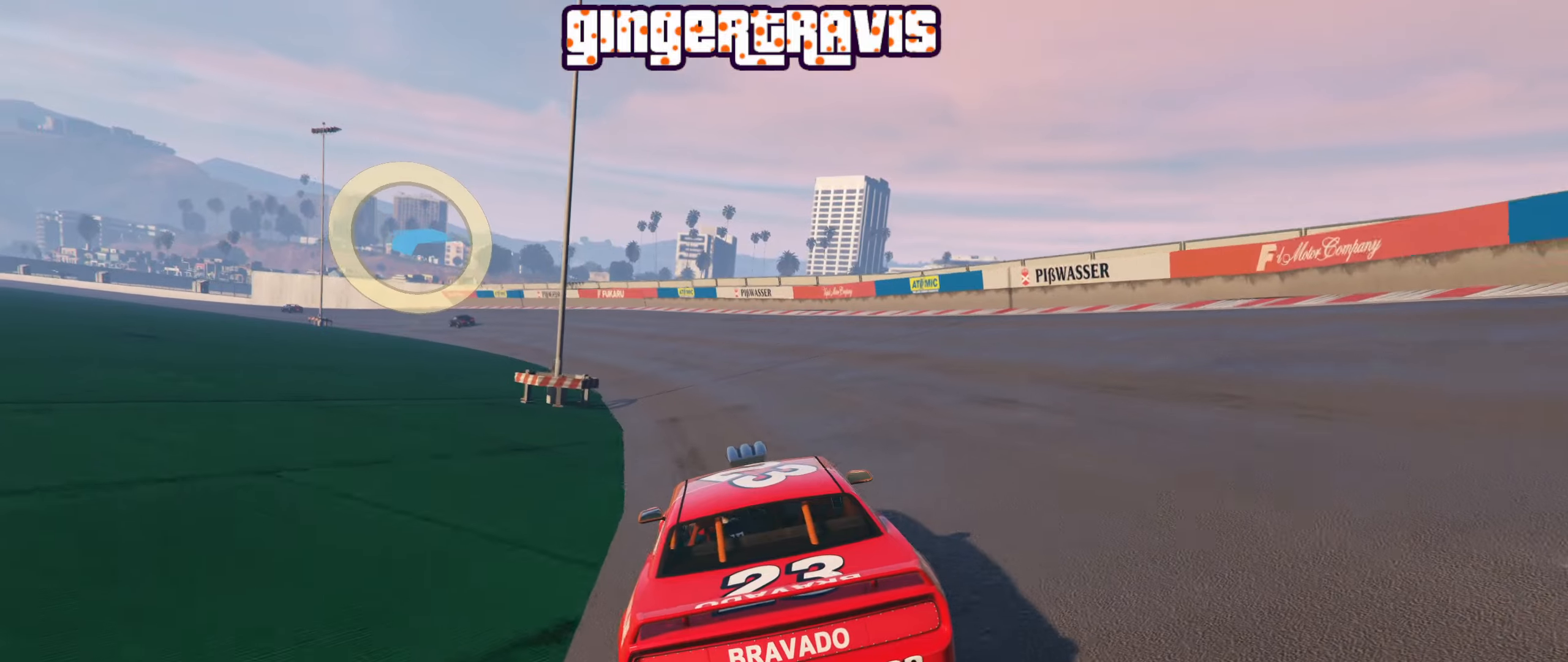
{"buttons": ["R2"], "left_stick": "center", "right_stick": "center", "events": [[33, "left_stick", "center"], [216, "left_stick", "left"], [366, "left_stick", "center"]]}
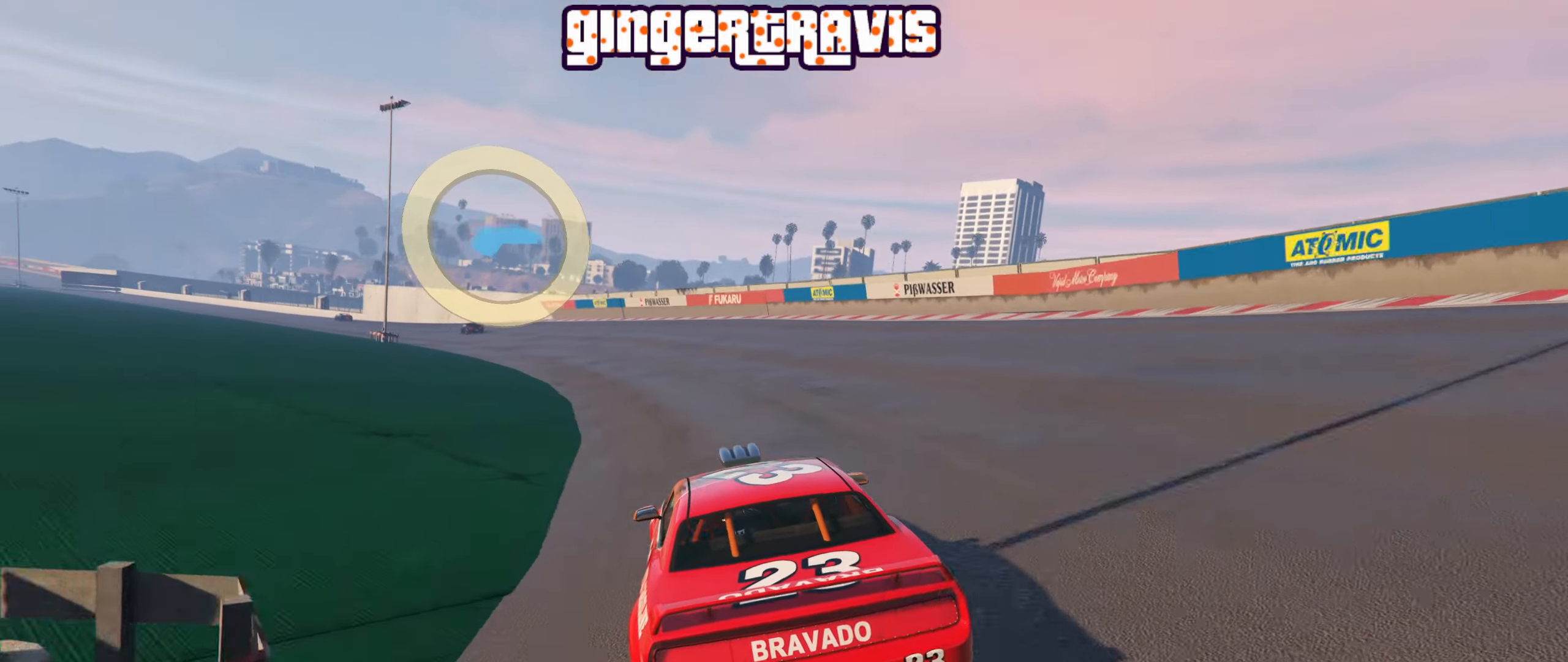
{"buttons": ["R2"], "left_stick": "left", "right_stick": "center", "events": [[50, "left_stick", "left"], [200, "left_stick", "center"], [350, "left_stick", "left"]]}